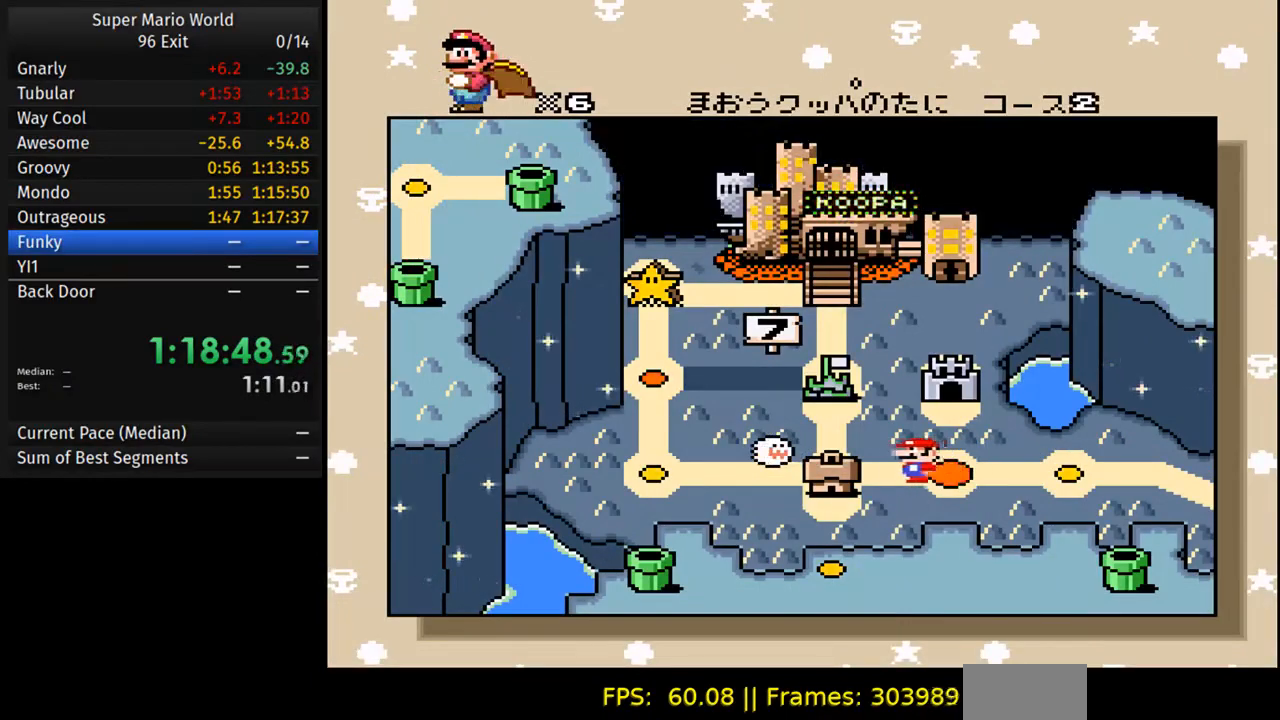
Gameplay with a controller (Nintendo layout); each line is a JSON object with the inputs held at the frame after it (dt_ms = milliseconds from this image to that frame). "events" lists button and stick changes between this image and that frame as [ms after this image, input, new state], when the widget could be followed in between. Not read: L3 R3.
{"dt_ms": 500, "buttons": ["DPAD_LEFT"], "events": [[17, "DPAD_LEFT", "down"], [233, "DPAD_LEFT", "up"], [283, "DPAD_LEFT", "down"]]}
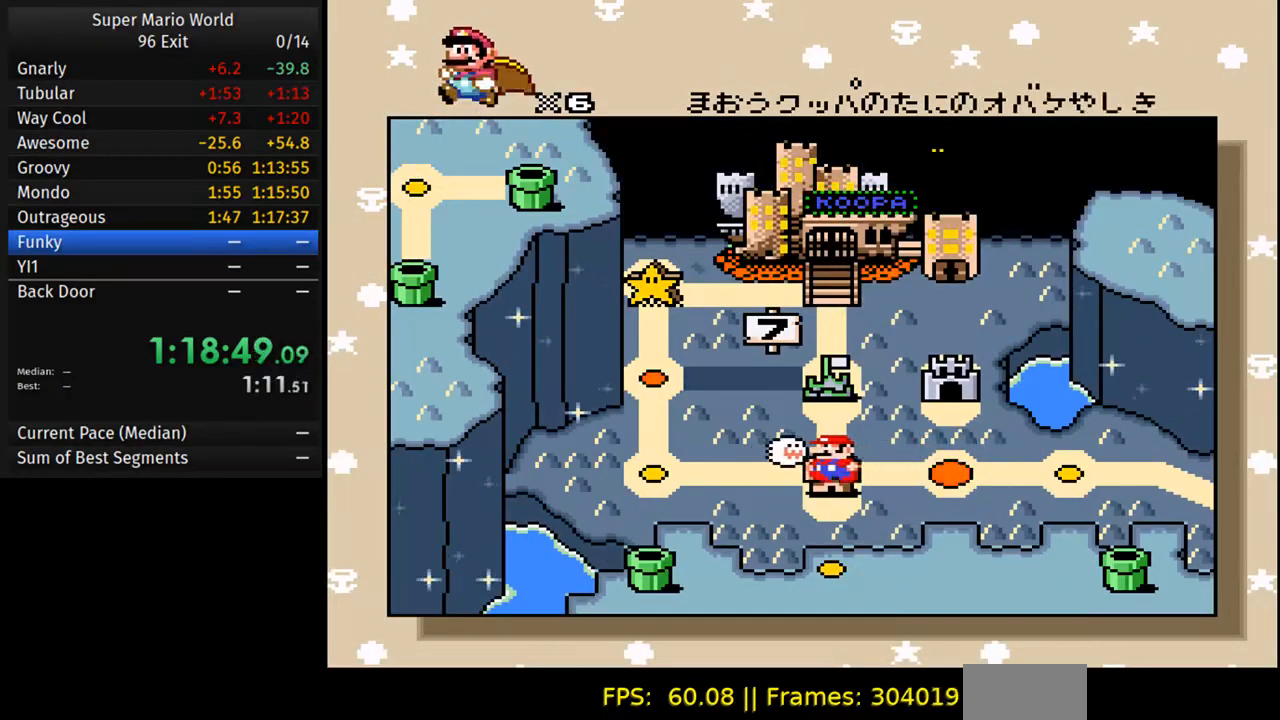
{"dt_ms": 500, "buttons": [], "events": [[83, "DPAD_LEFT", "up"], [150, "DPAD_LEFT", "down"], [483, "DPAD_LEFT", "up"]]}
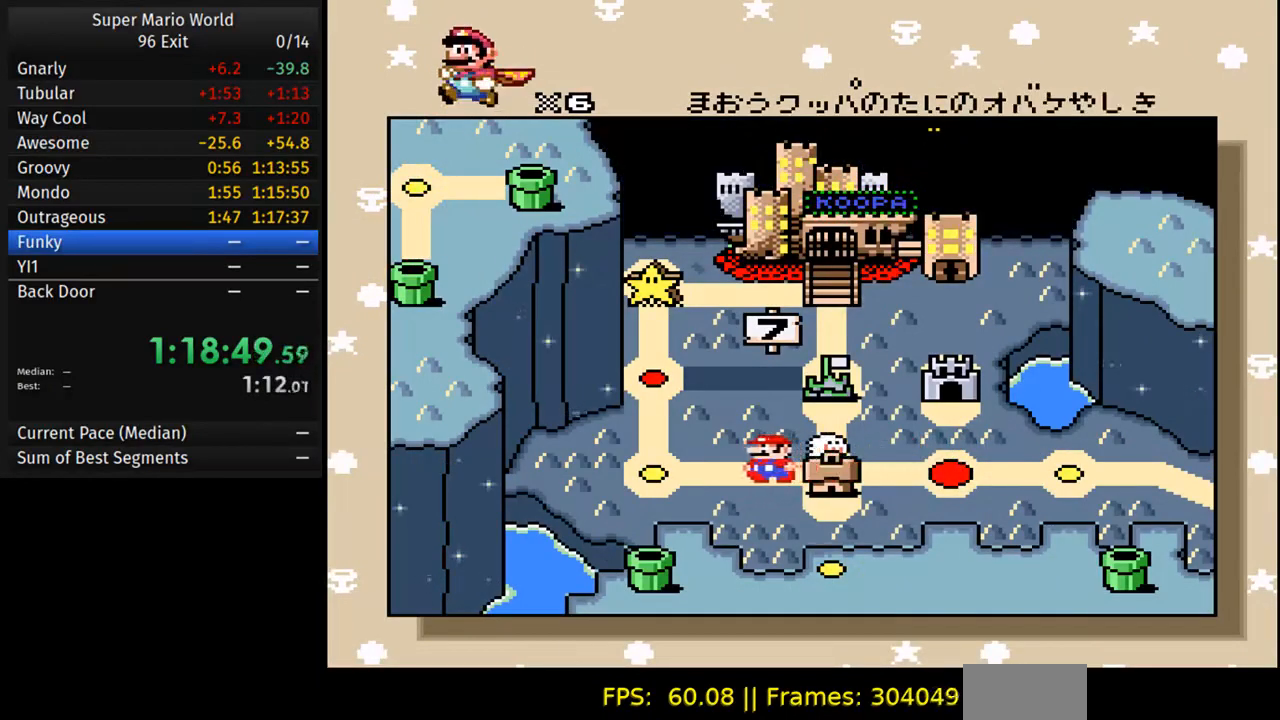
{"dt_ms": 1000, "buttons": []}
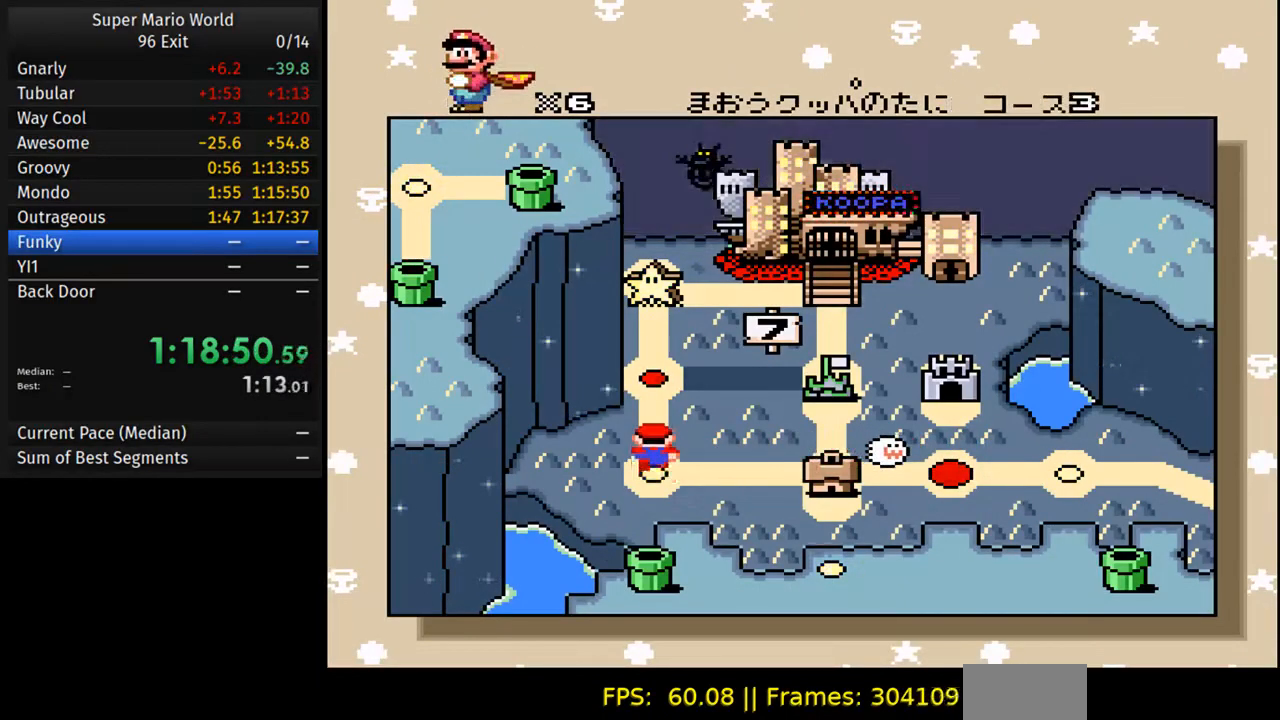
{"dt_ms": 500, "buttons": ["DPAD_UP"], "events": [[267, "DPAD_UP", "down"], [367, "DPAD_UP", "up"], [450, "DPAD_UP", "down"]]}
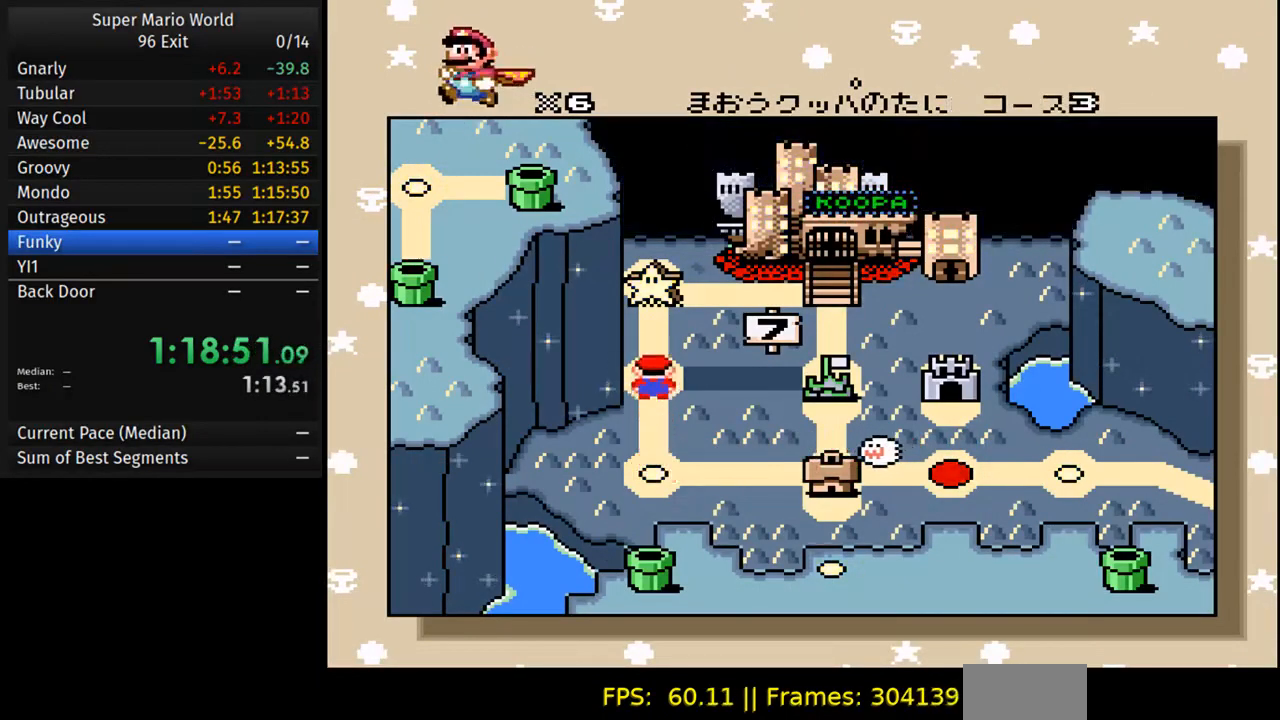
{"dt_ms": 500, "buttons": []}
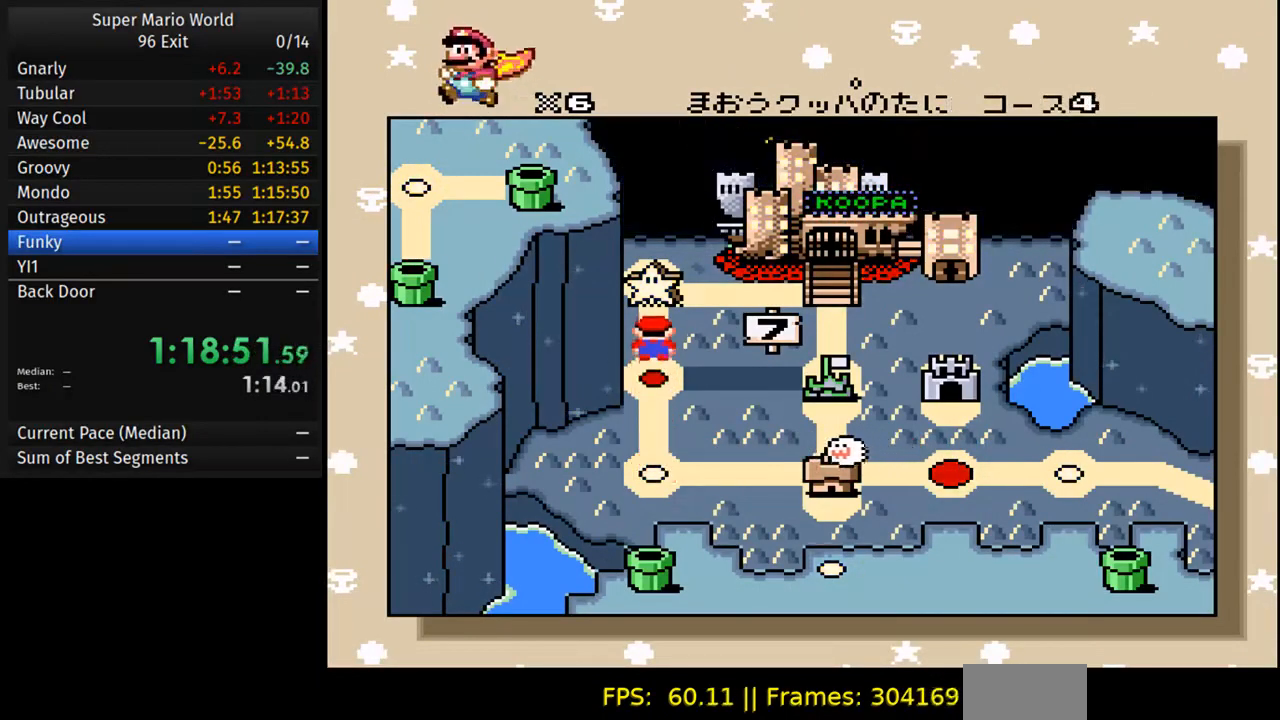
{"dt_ms": 500, "buttons": ["A"], "events": [[100, "A", "down"], [183, "A", "up"], [183, "B", "down"], [267, "B", "up"], [283, "A", "down"], [383, "B", "down"], [417, "A", "up"], [467, "B", "up"], [500, "A", "down"]]}
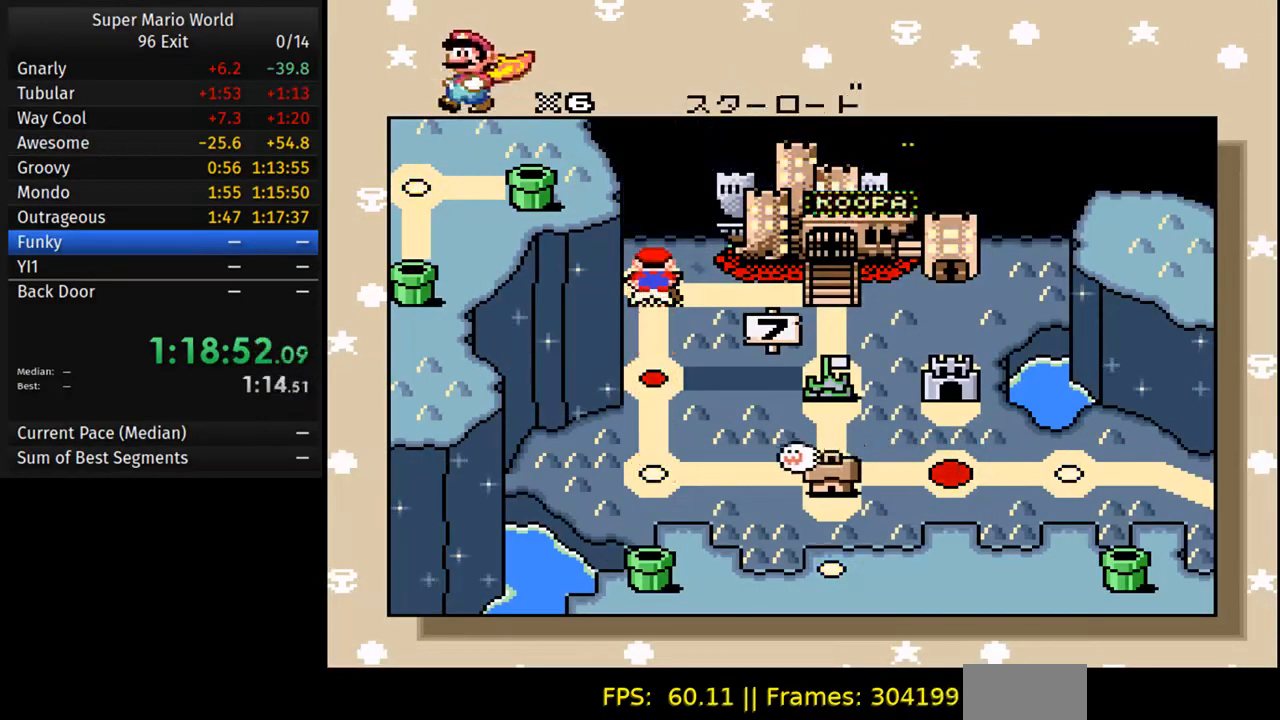
{"dt_ms": 500, "buttons": [], "events": [[83, "B", "down"], [117, "A", "up"], [167, "B", "up"], [217, "A", "down"], [267, "B", "down"], [300, "A", "up"], [350, "B", "up"]]}
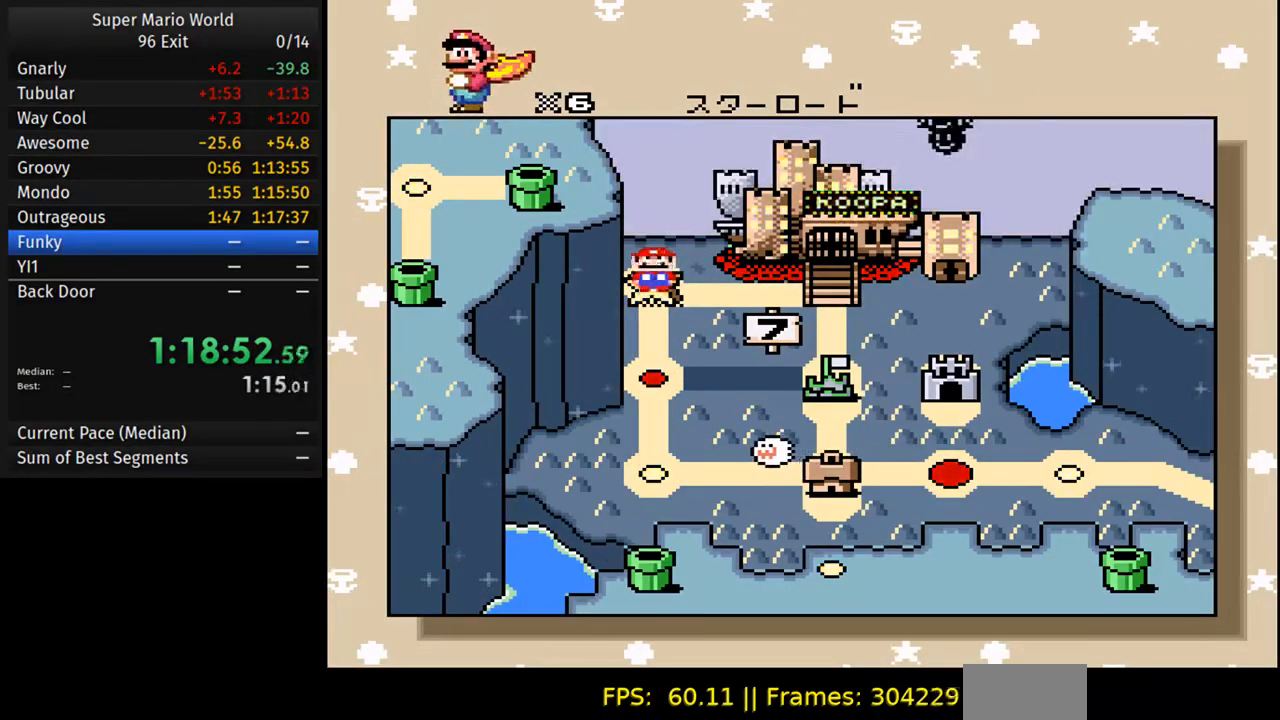
{"dt_ms": 500, "buttons": [], "events": []}
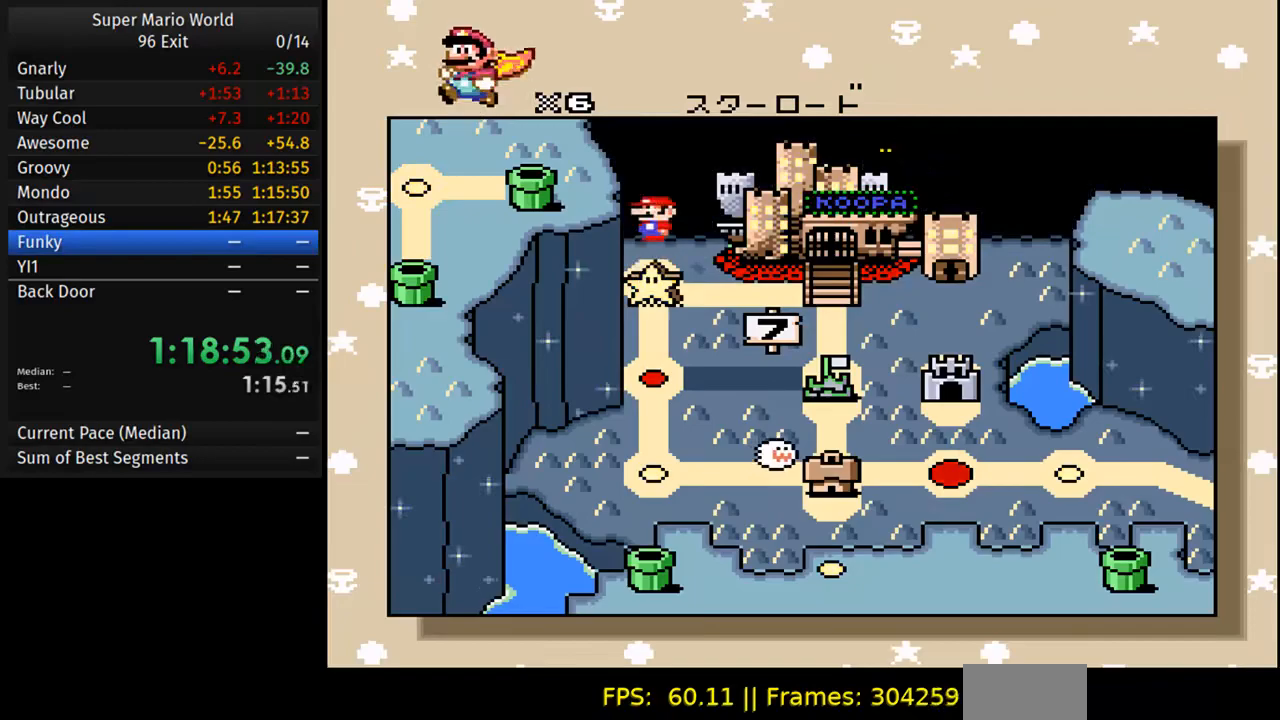
{"dt_ms": 500, "buttons": [], "events": []}
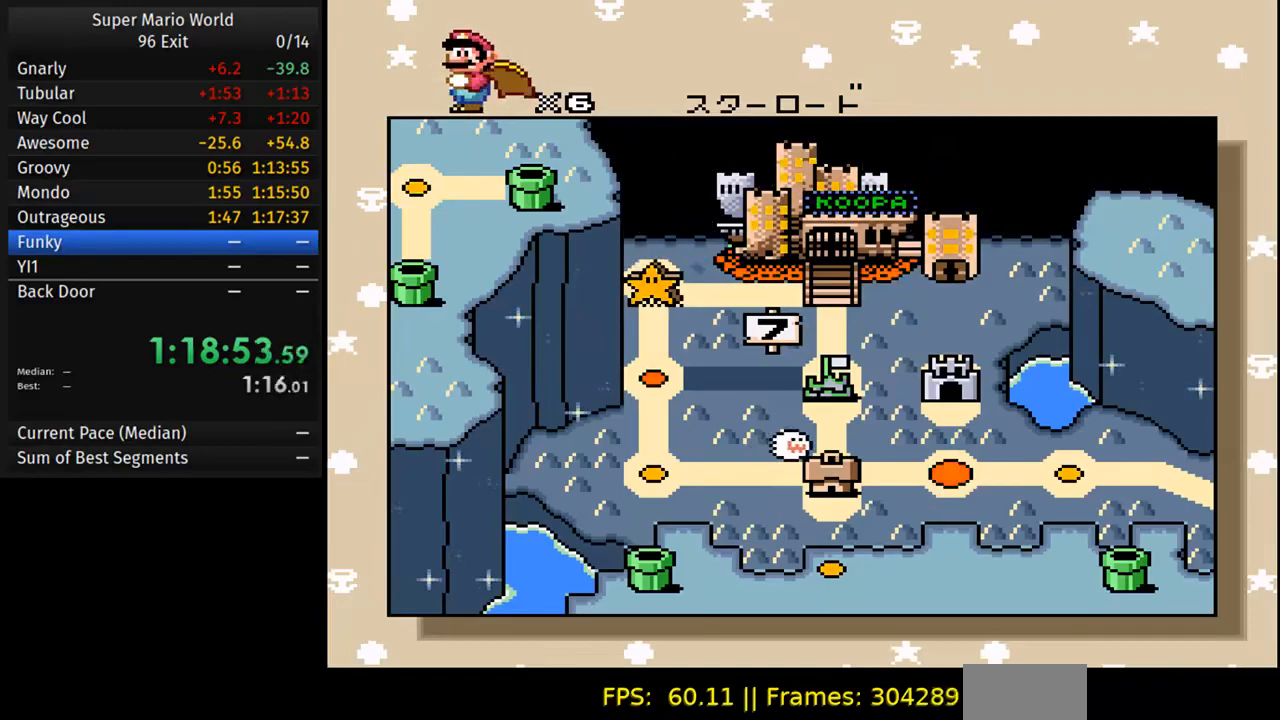
{"dt_ms": 500, "buttons": [], "events": []}
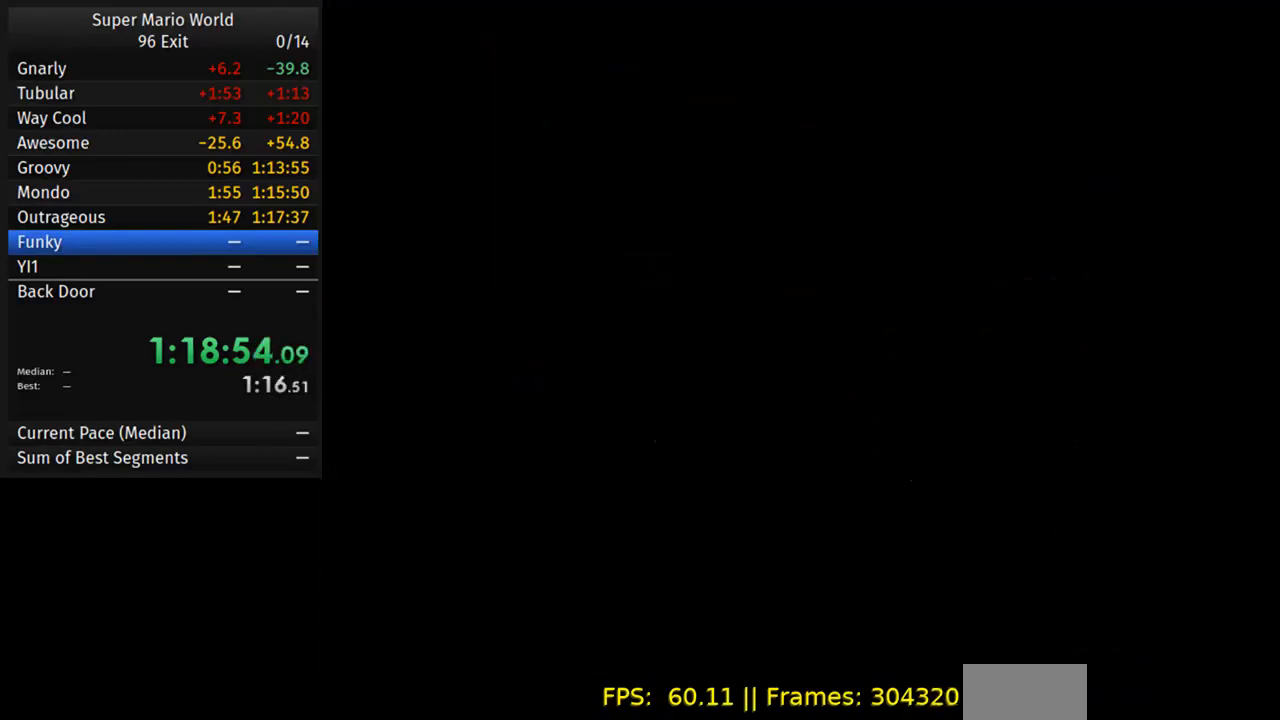
{"dt_ms": 500, "buttons": [], "events": [[133, "DPAD_LEFT", "down"], [200, "DPAD_LEFT", "up"], [367, "DPAD_LEFT", "down"], [467, "DPAD_LEFT", "up"]]}
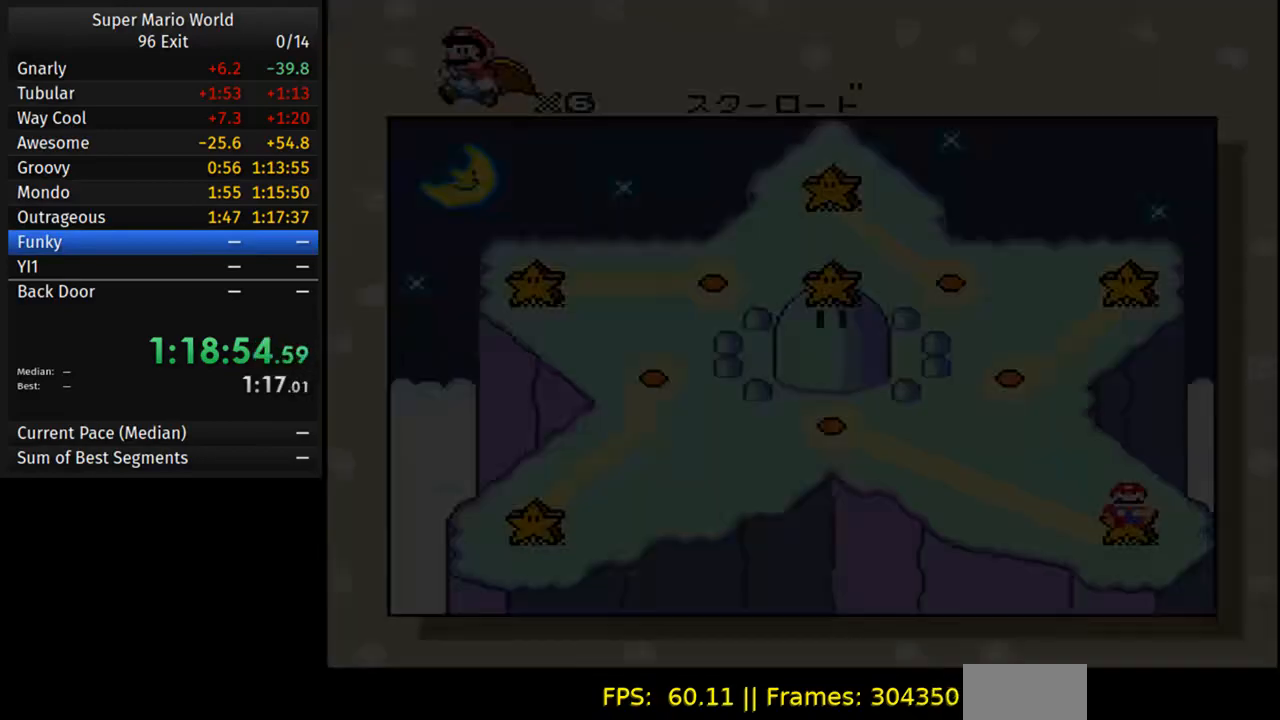
{"dt_ms": 500, "buttons": [], "events": [[117, "DPAD_LEFT", "down"], [200, "DPAD_LEFT", "up"], [333, "DPAD_LEFT", "down"], [333, "DPAD_UP", "down"], [433, "DPAD_LEFT", "up"], [433, "DPAD_UP", "up"]]}
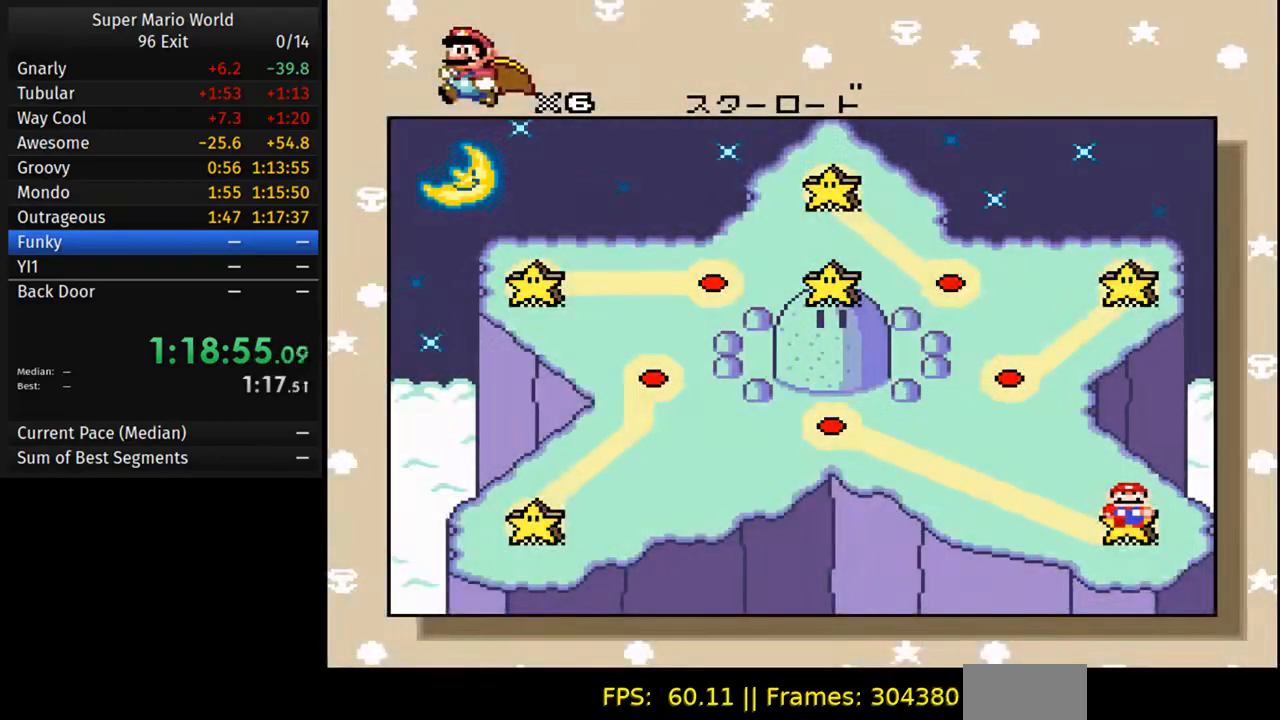
{"dt_ms": 500, "buttons": [], "events": [[50, "DPAD_UP", "down"], [117, "DPAD_UP", "up"], [283, "DPAD_LEFT", "down"], [400, "DPAD_LEFT", "up"], [417, "DPAD_LEFT", "down"], [467, "DPAD_LEFT", "up"]]}
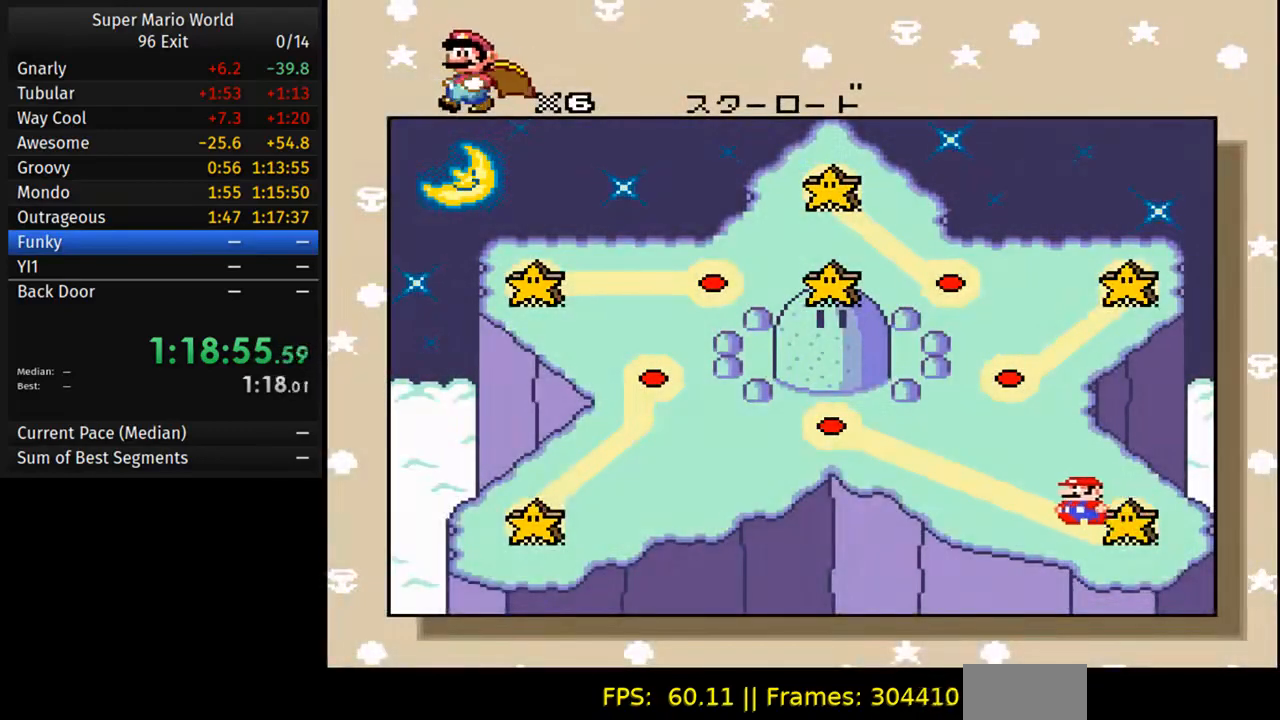
{"dt_ms": 500, "buttons": [], "events": []}
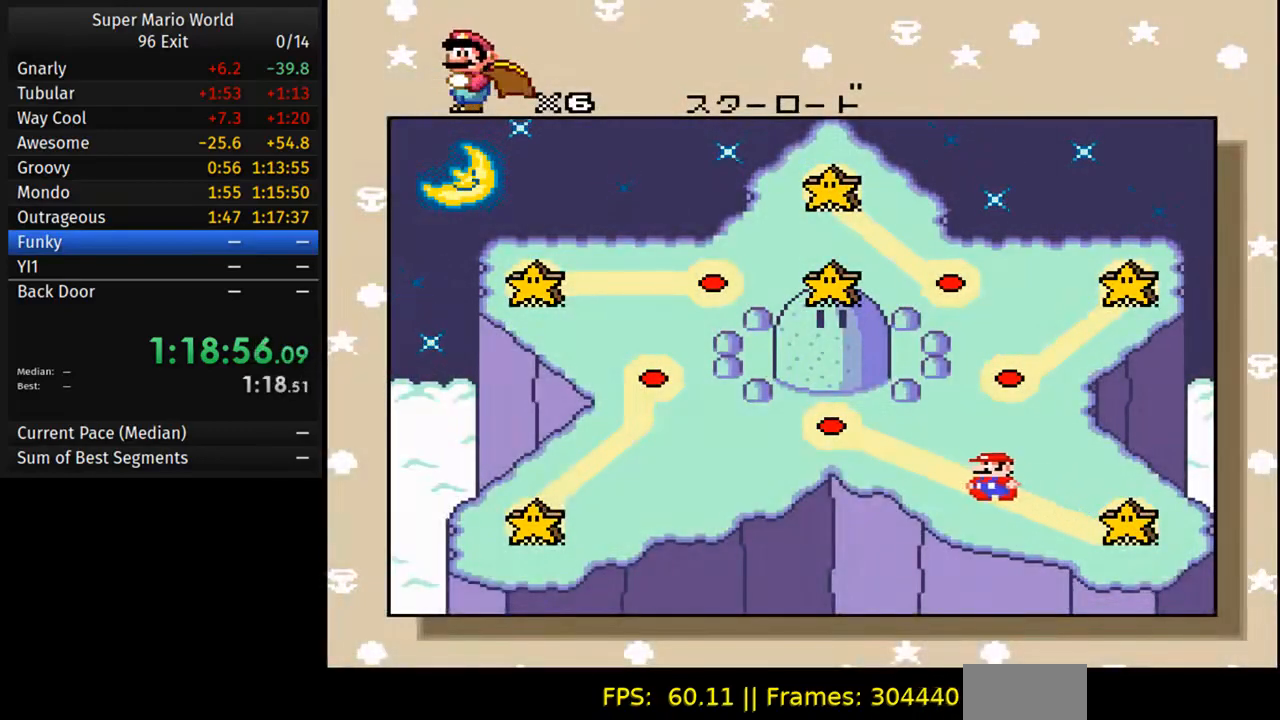
{"dt_ms": 500, "buttons": ["DPAD_UP"], "events": [[450, "DPAD_UP", "down"]]}
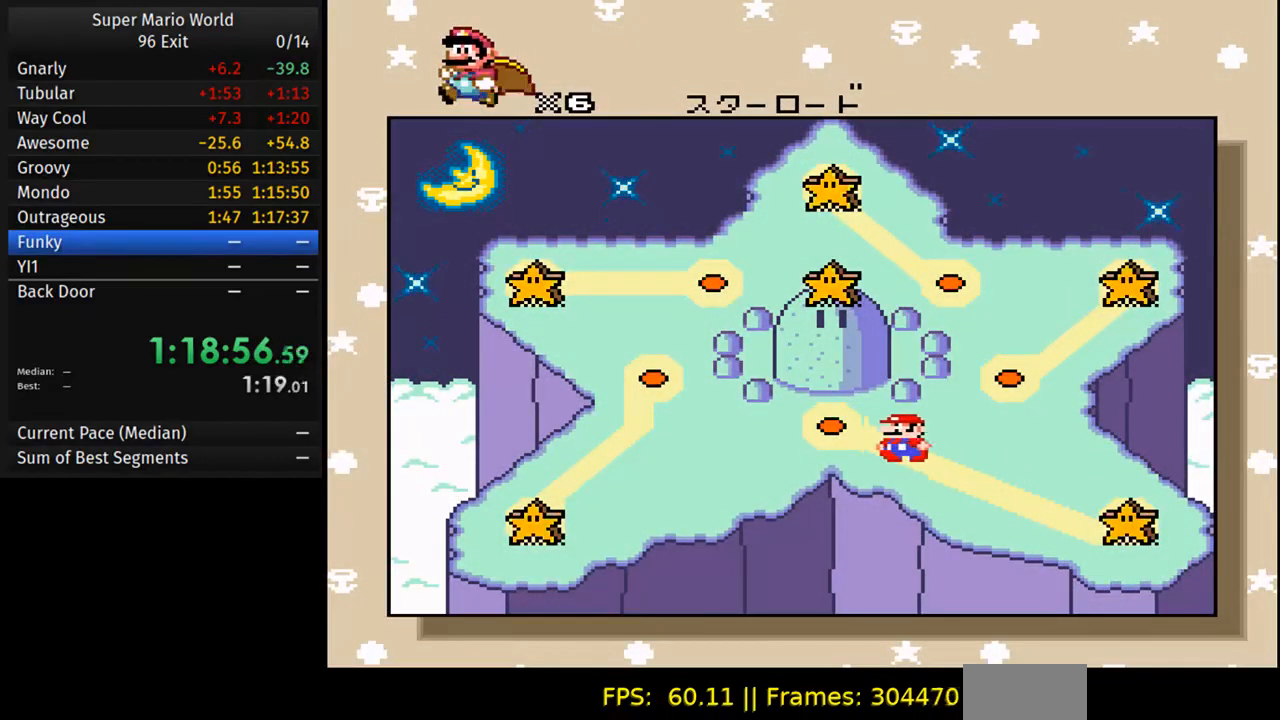
{"dt_ms": 500, "buttons": [], "events": [[50, "DPAD_UP", "up"], [183, "DPAD_UP", "down"], [233, "DPAD_UP", "up"], [383, "DPAD_UP", "down"], [450, "DPAD_UP", "up"]]}
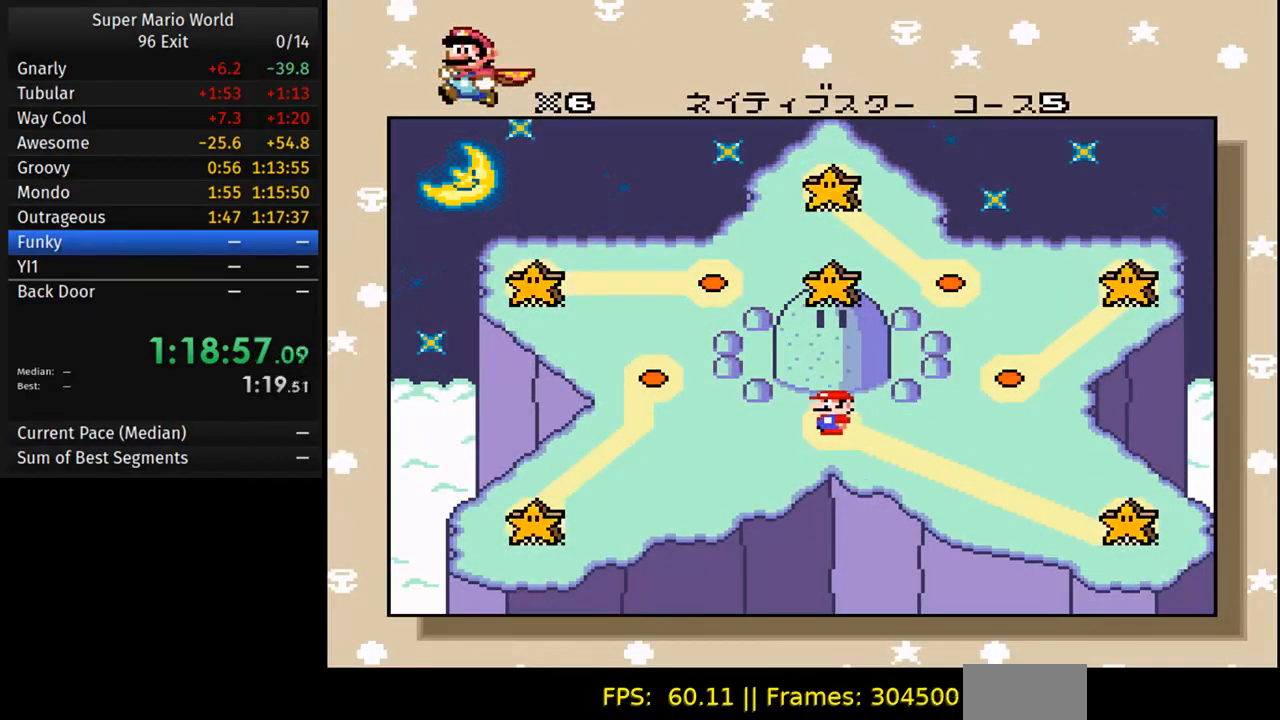
{"dt_ms": 500, "buttons": [], "events": [[67, "DPAD_UP", "down"], [150, "DPAD_UP", "up"], [300, "DPAD_UP", "down"], [383, "DPAD_UP", "up"]]}
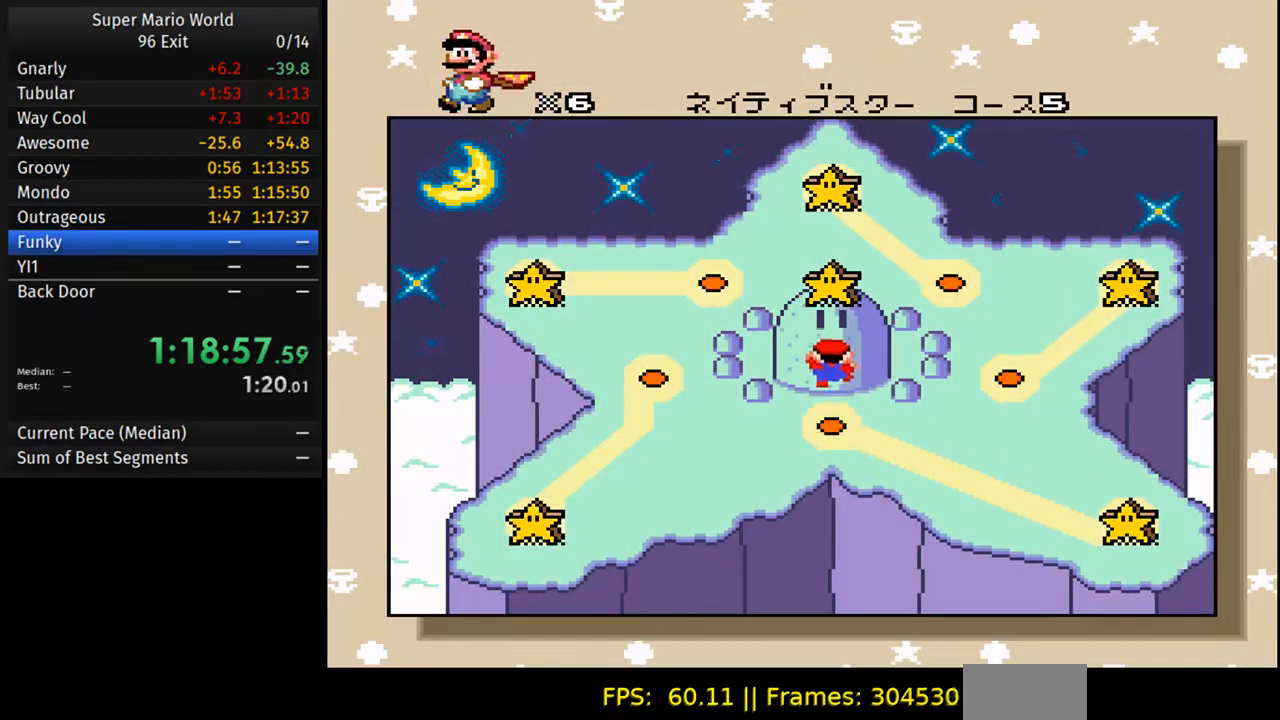
{"dt_ms": 500, "buttons": ["A"], "events": [[483, "A", "down"]]}
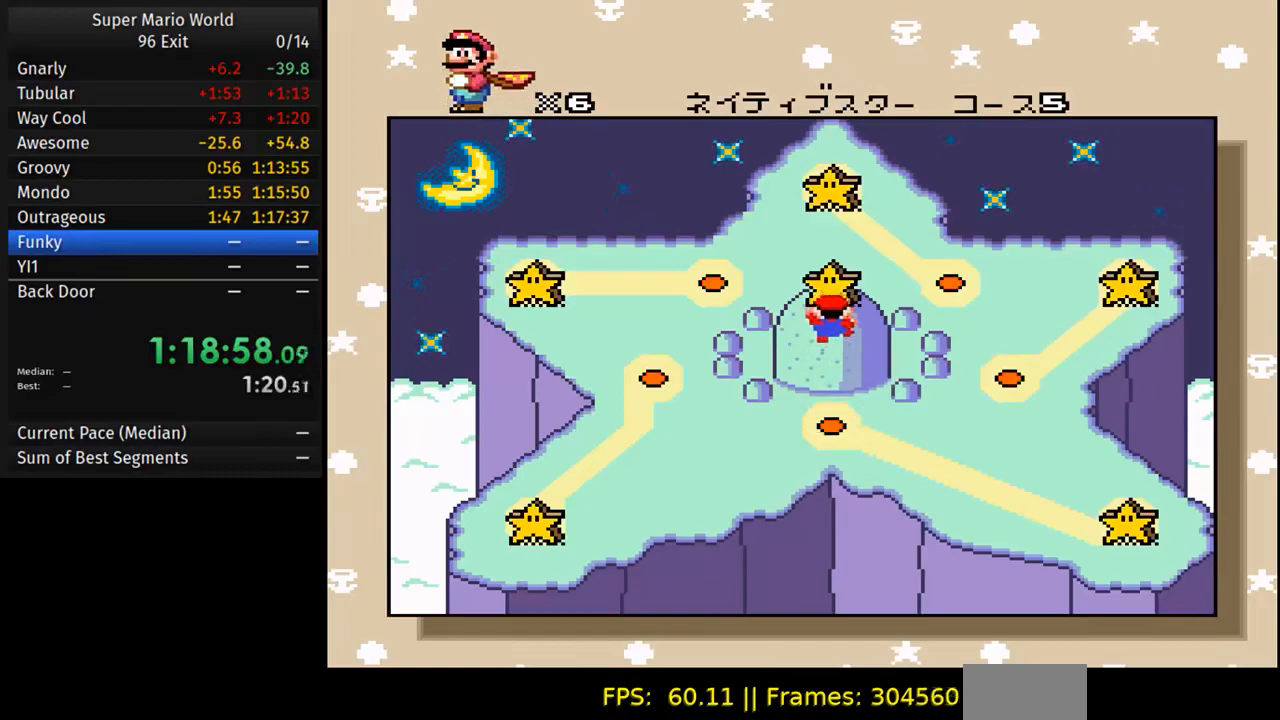
{"dt_ms": 500, "buttons": ["A"], "events": [[133, "A", "up"], [183, "B", "down"], [283, "B", "up"], [350, "A", "down"]]}
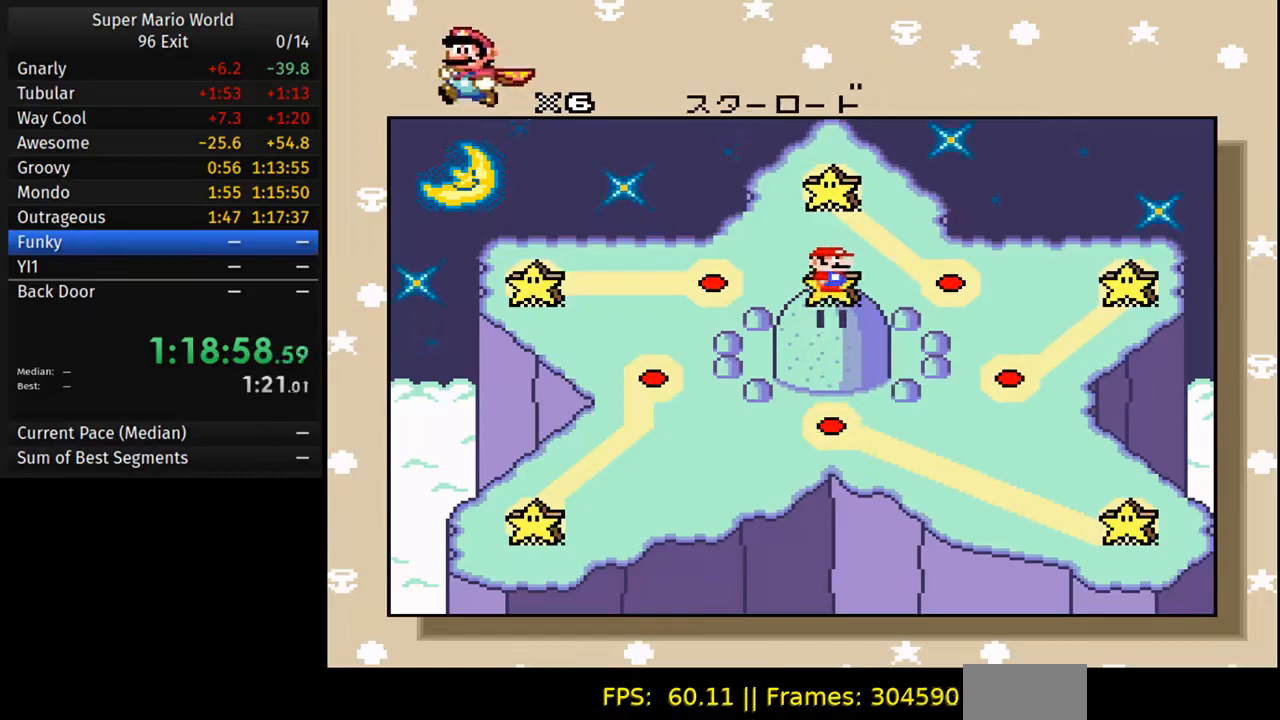
{"dt_ms": 500, "buttons": [], "events": [[17, "A", "up"], [100, "B", "down"], [150, "B", "up"]]}
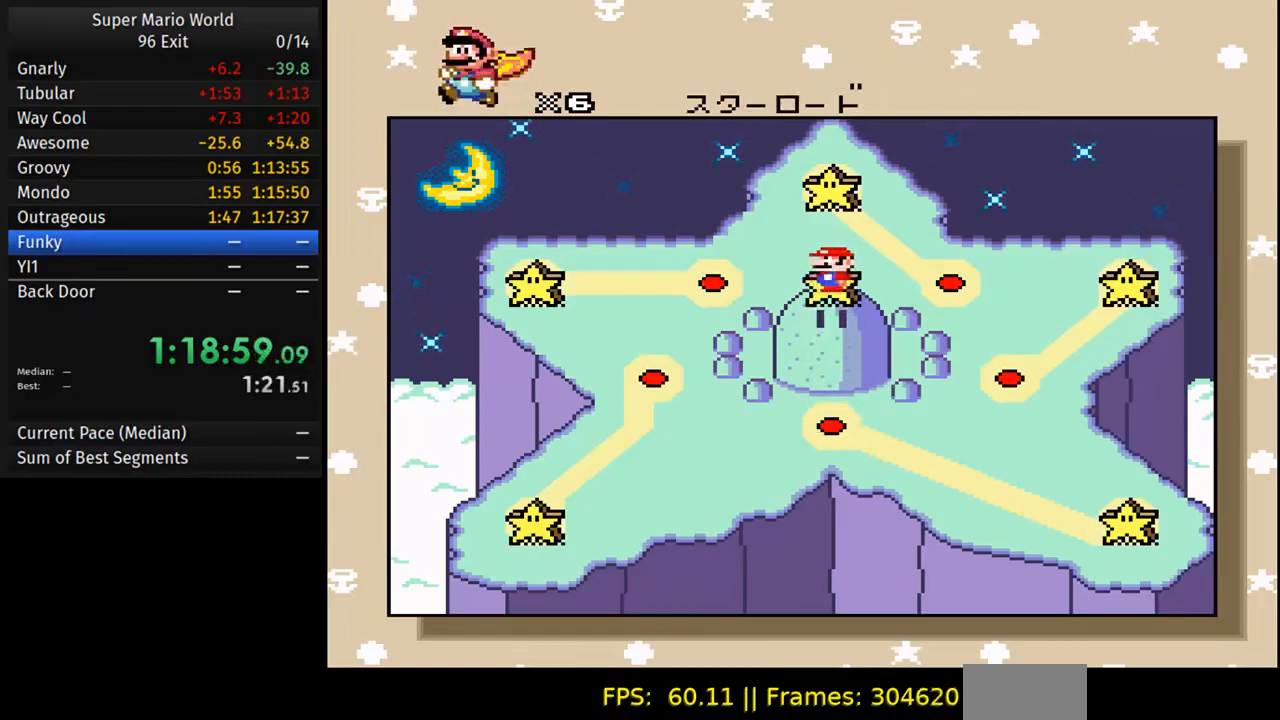
{"dt_ms": 500, "buttons": [], "events": []}
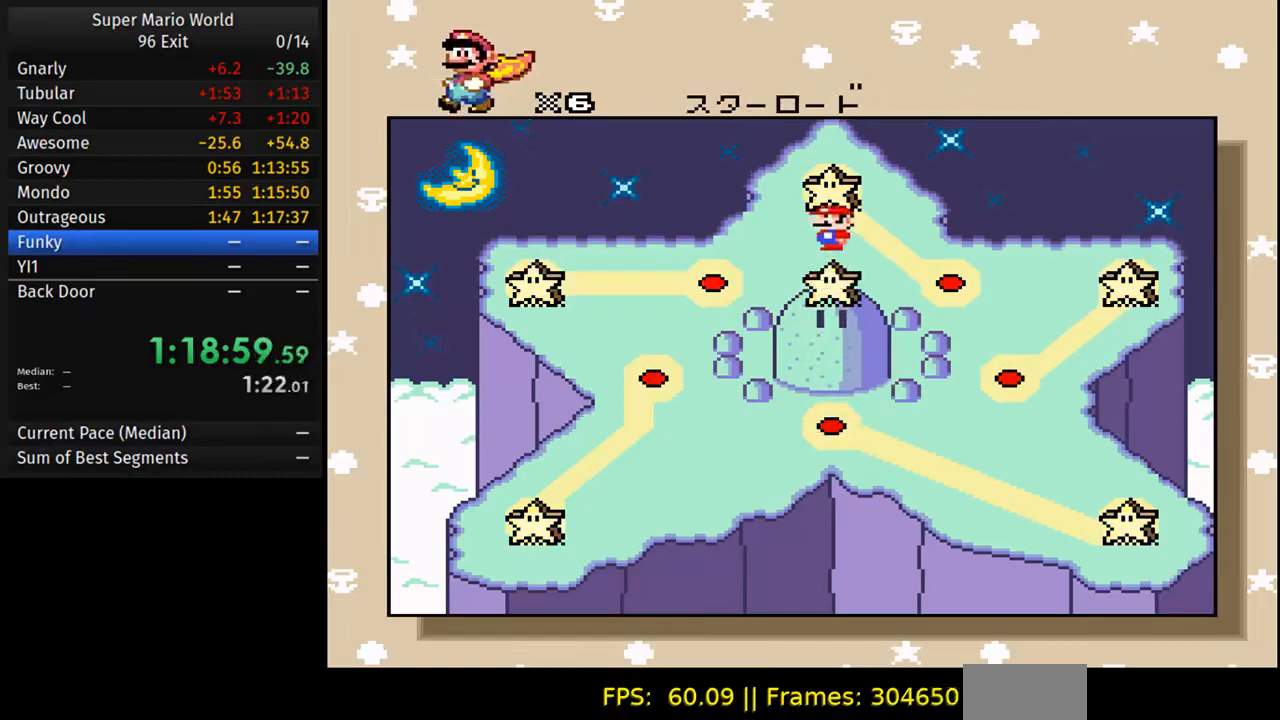
{"dt_ms": 500, "buttons": [], "events": []}
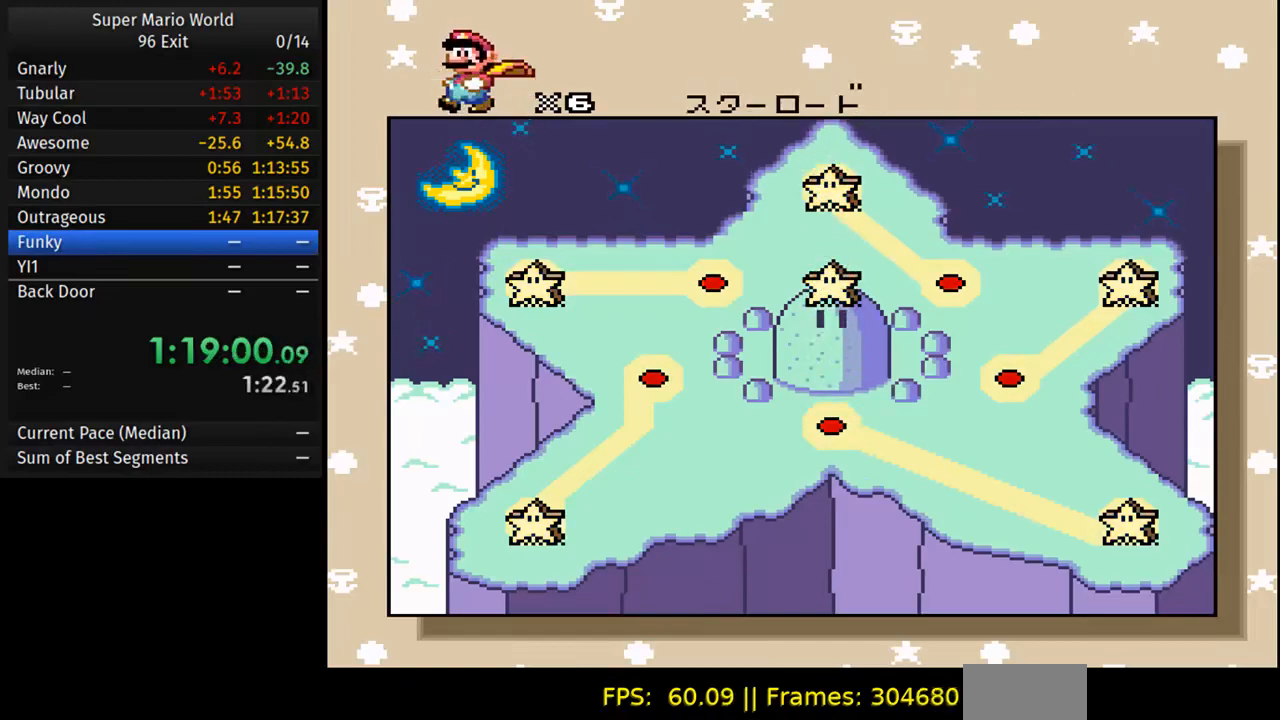
{"dt_ms": 500, "buttons": ["A"], "events": [[500, "A", "down"]]}
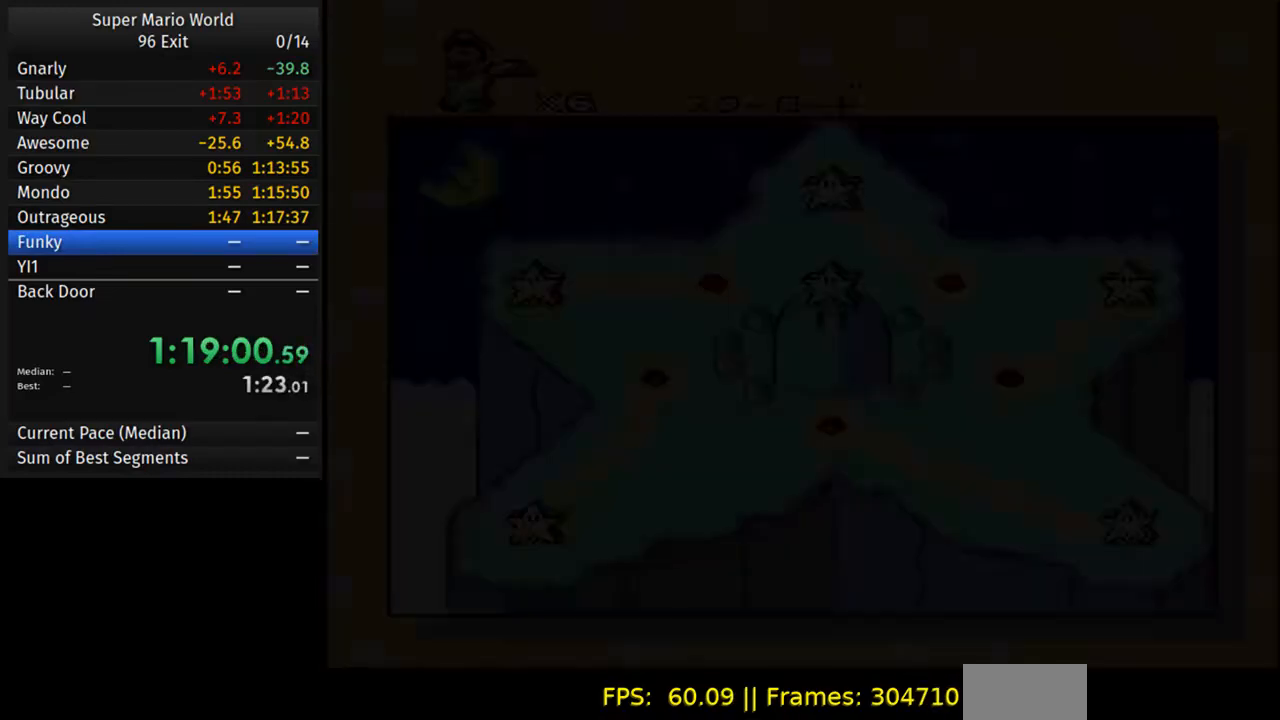
{"dt_ms": 500, "buttons": ["DPAD_RIGHT"], "events": [[183, "A", "up"], [317, "DPAD_RIGHT", "down"]]}
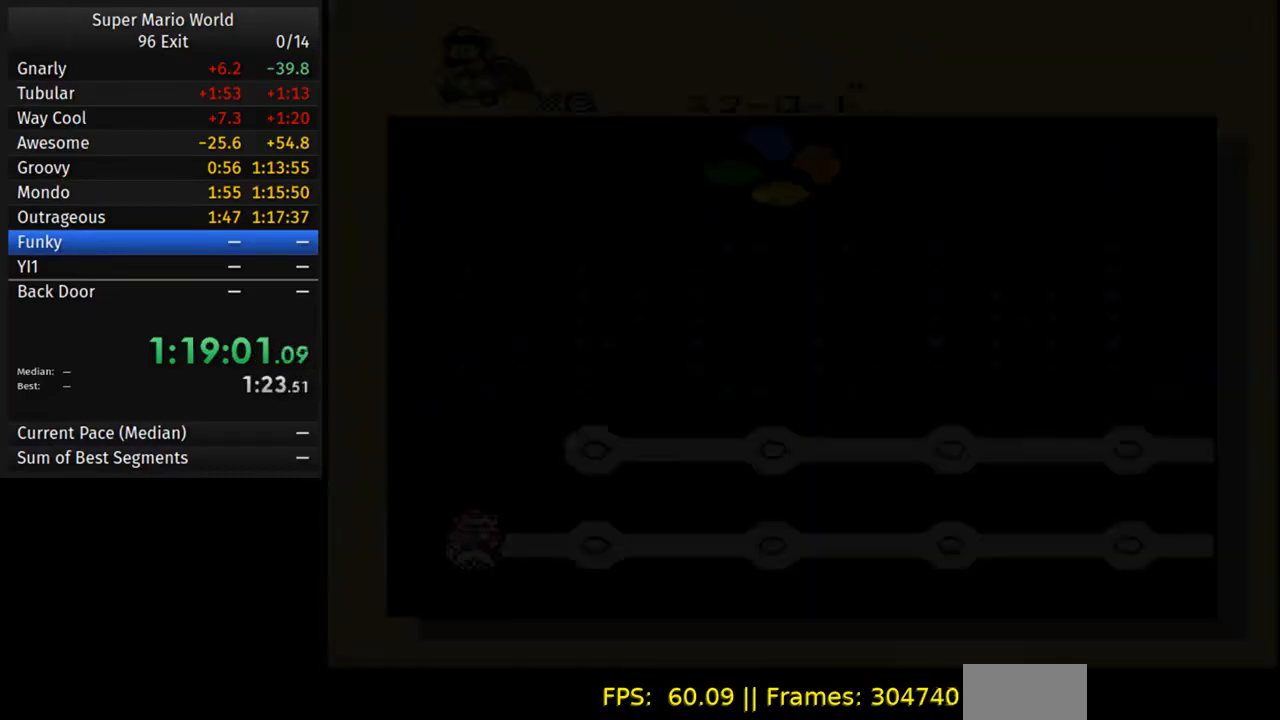
{"dt_ms": 500, "buttons": ["DPAD_RIGHT"], "events": [[183, "DPAD_RIGHT", "up"], [217, "DPAD_RIGHT", "down"]]}
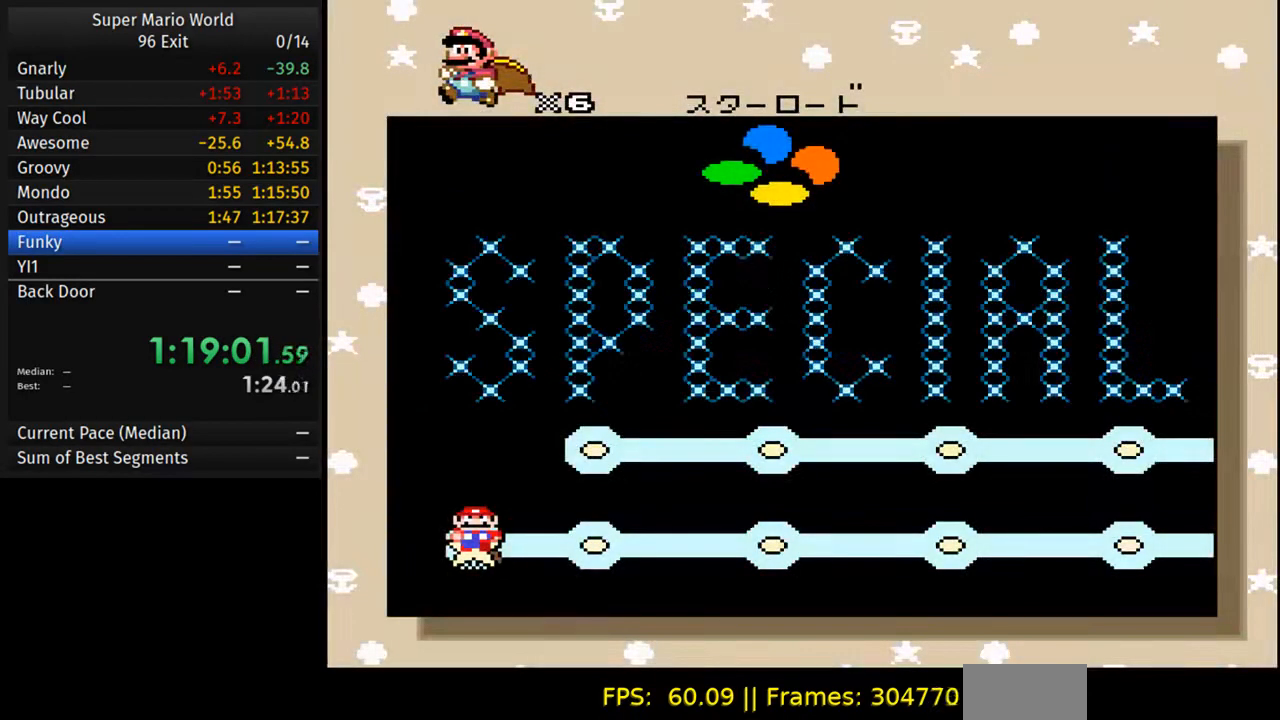
{"dt_ms": 500, "buttons": ["DPAD_RIGHT"], "events": [[33, "DPAD_RIGHT", "up"], [100, "DPAD_RIGHT", "down"]]}
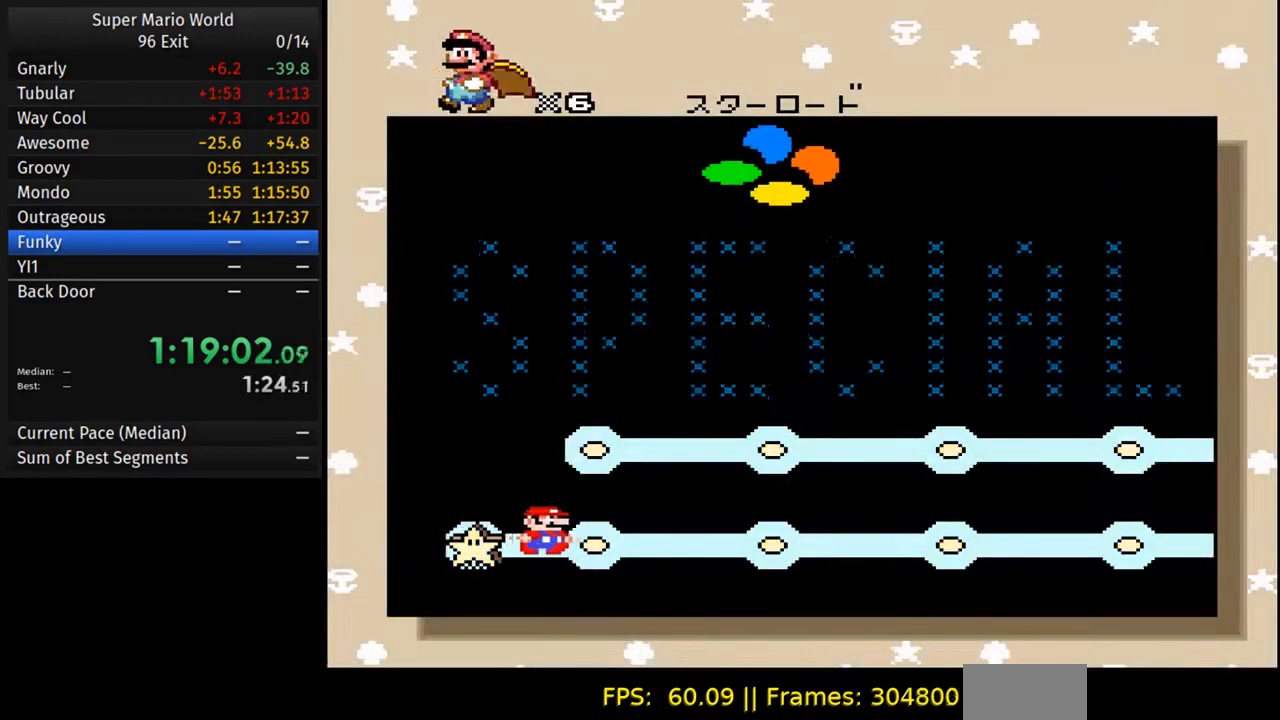
{"dt_ms": 500, "buttons": ["DPAD_RIGHT"], "events": [[33, "DPAD_RIGHT", "up"], [83, "DPAD_RIGHT", "down"], [200, "DPAD_RIGHT", "up"], [250, "DPAD_RIGHT", "down"], [400, "DPAD_RIGHT", "up"], [450, "DPAD_RIGHT", "down"]]}
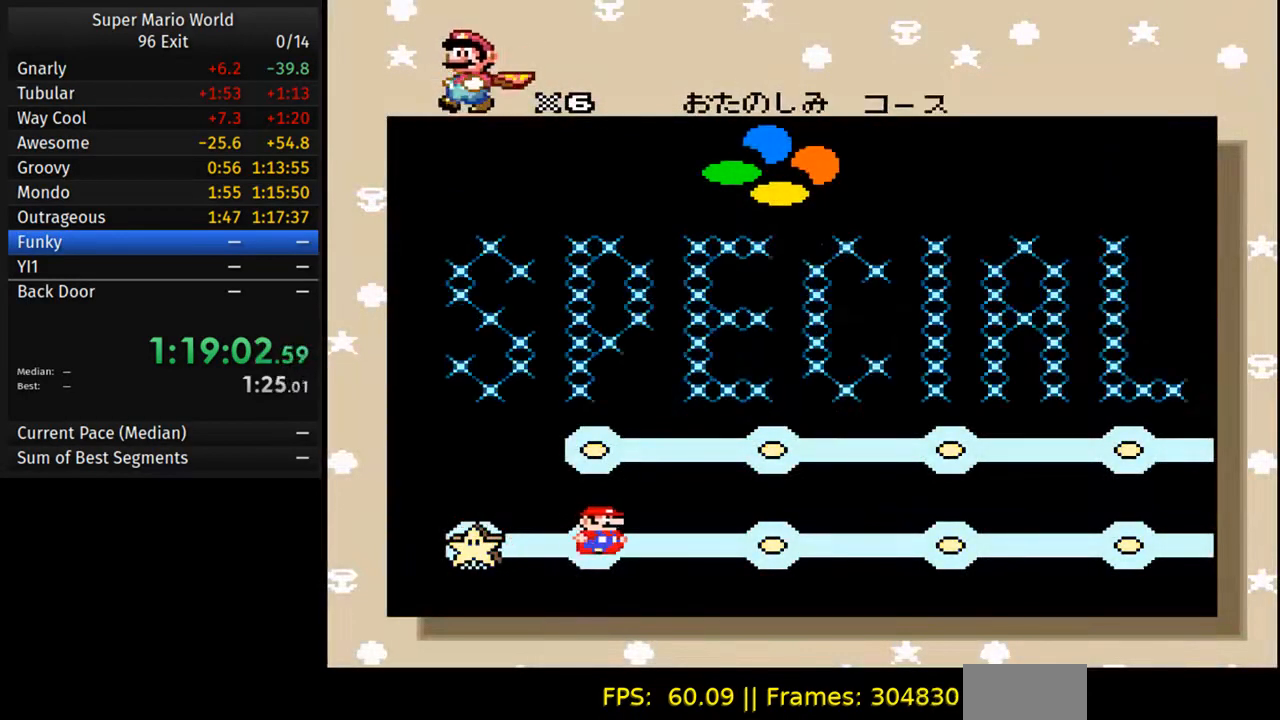
{"dt_ms": 500, "buttons": ["DPAD_RIGHT"], "events": [[100, "DPAD_RIGHT", "up"], [117, "DPAD_RIGHT", "down"], [267, "DPAD_RIGHT", "up"], [283, "DPAD_RIGHT", "down"], [417, "DPAD_RIGHT", "up"], [483, "DPAD_RIGHT", "down"]]}
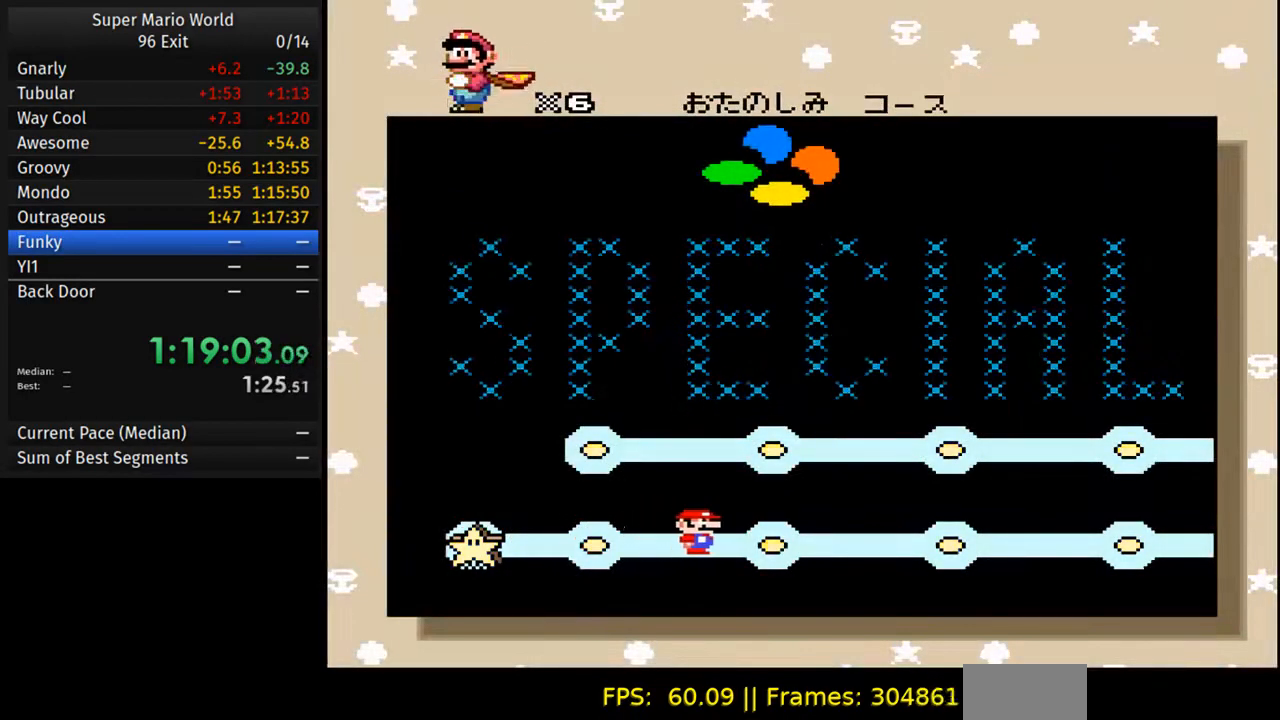
{"dt_ms": 500, "buttons": ["DPAD_RIGHT"], "events": [[100, "DPAD_RIGHT", "up"], [150, "DPAD_RIGHT", "down"], [267, "DPAD_RIGHT", "up"], [317, "DPAD_RIGHT", "down"], [433, "DPAD_RIGHT", "up"], [500, "DPAD_RIGHT", "down"]]}
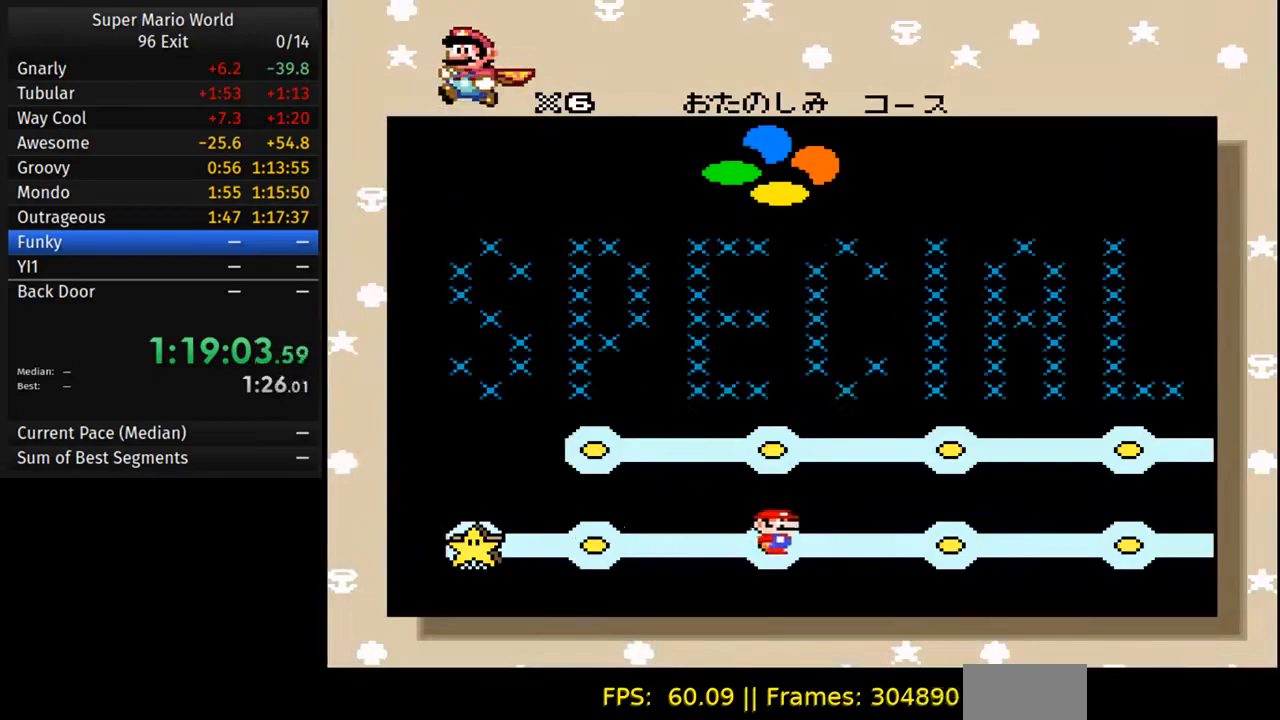
{"dt_ms": 500, "buttons": ["DPAD_RIGHT"], "events": [[267, "DPAD_RIGHT", "up"], [317, "DPAD_RIGHT", "down"], [433, "DPAD_RIGHT", "up"], [483, "DPAD_RIGHT", "down"]]}